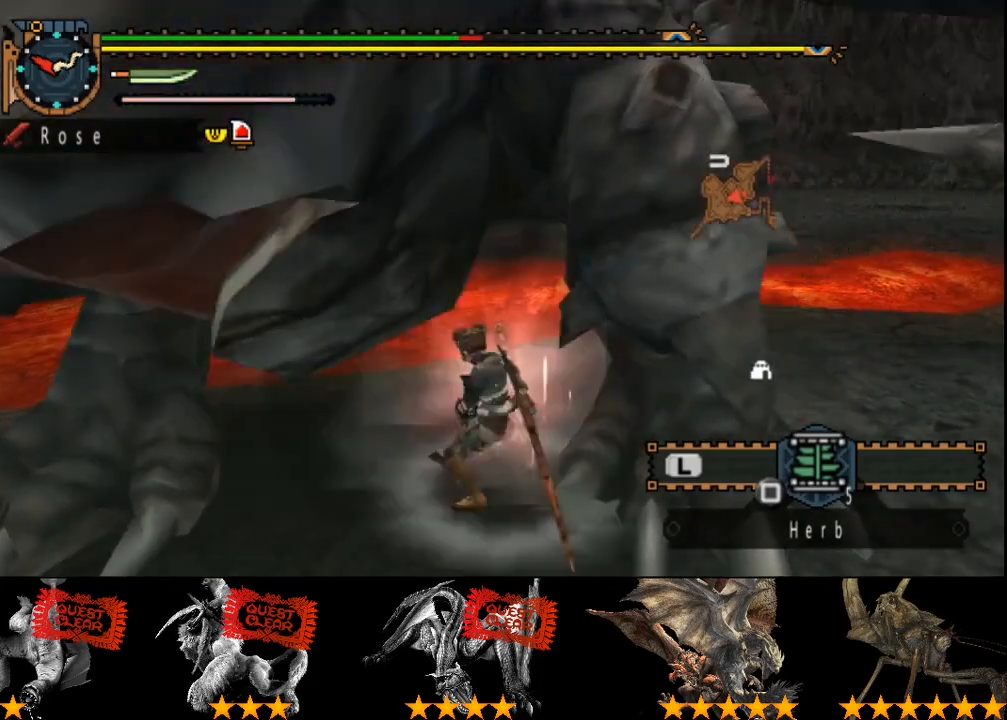
Gameplay with a controller (PlayStation layout); each line is a JSON object with the inputs held at the frame after it. "events" lists button and stick changes between this image and that frame as [ms after this image, input, new state], when the widget could be followed in between. Not read: L3 R3.
{"buttons": ["R2"], "left_stick": "right", "right_stick": "center", "events": [[67, "R2", "up"], [133, "R2", "down"], [233, "R2", "up"], [233, "left_stick", "right"], [300, "R2", "down"], [400, "R2", "up"], [467, "R2", "down"]]}
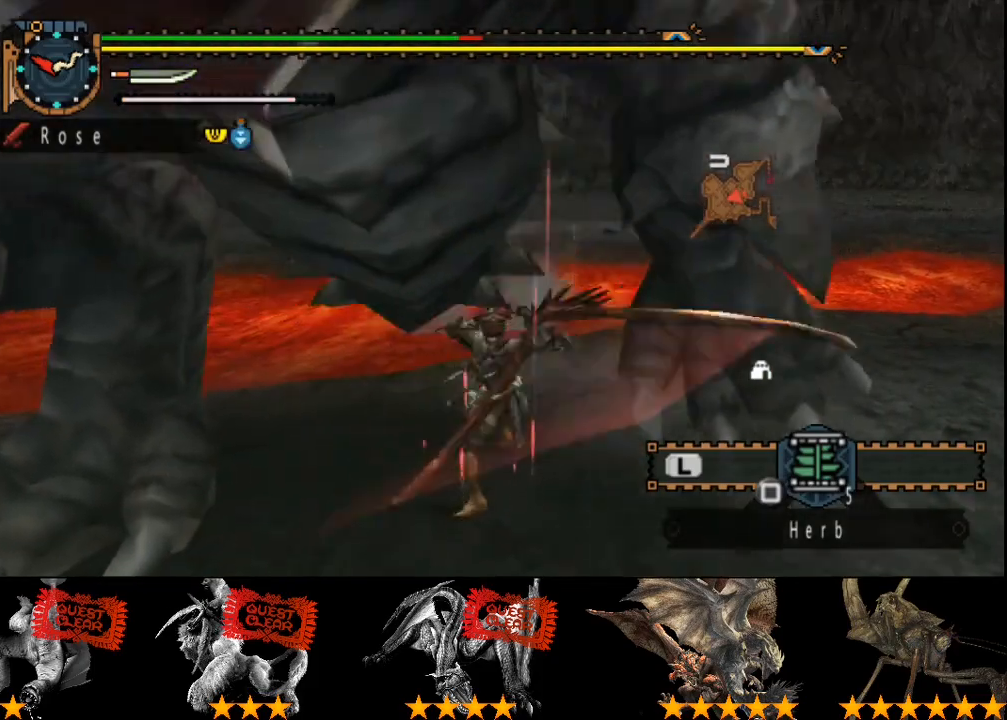
{"buttons": ["R2"], "left_stick": "right", "right_stick": "center", "events": [[33, "R2", "up"], [133, "R2", "down"], [233, "R2", "up"], [283, "R2", "down"], [283, "right_stick", "right"], [383, "R2", "up"], [417, "right_stick", "center"], [450, "R2", "down"]]}
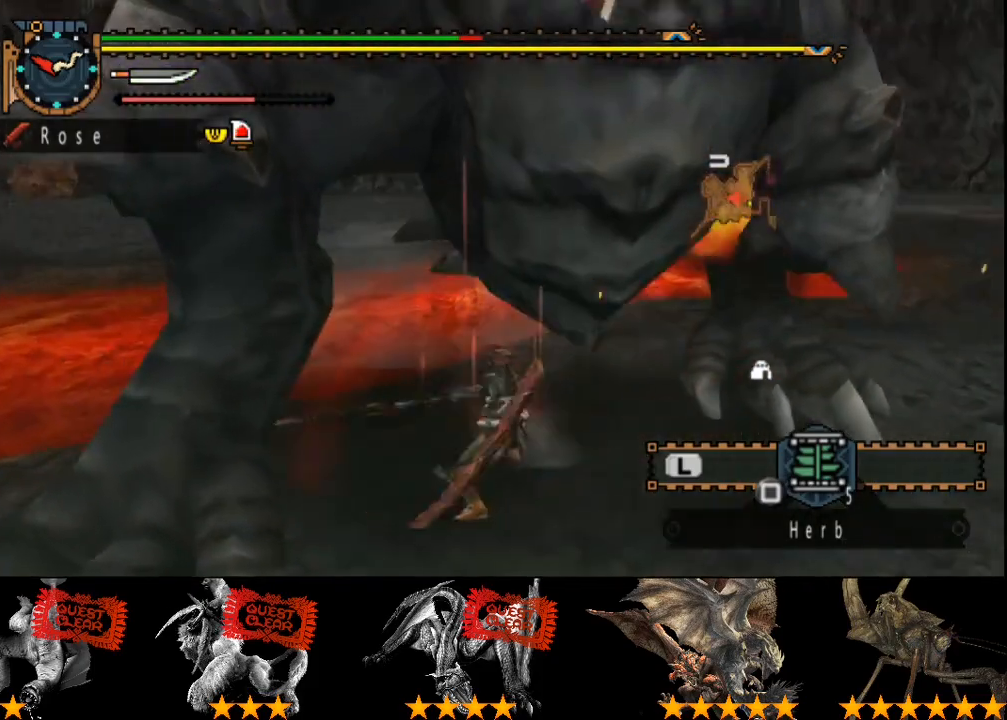
{"buttons": [], "left_stick": "right", "right_stick": "center", "events": [[83, "R2", "up"], [150, "R2", "down"], [283, "R2", "up"], [283, "right_stick", "right"], [350, "R2", "down"], [450, "right_stick", "center"], [483, "R2", "up"]]}
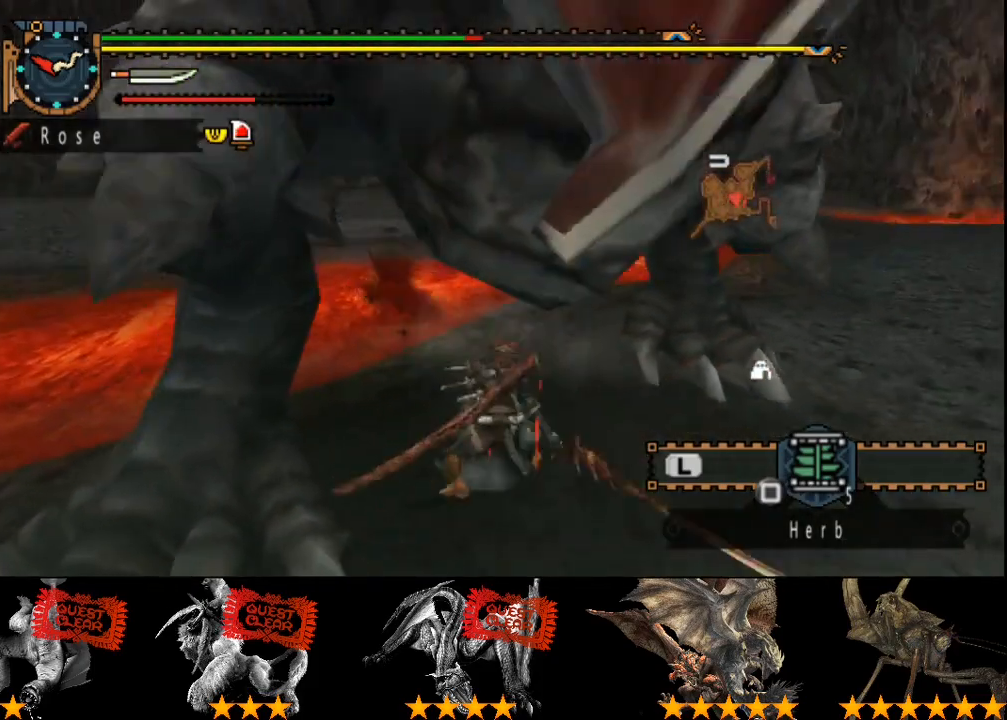
{"buttons": [], "left_stick": "right", "right_stick": "center", "events": [[17, "R2", "down"], [150, "R2", "up"], [217, "R2", "down"], [317, "R2", "up"], [383, "R2", "down"], [450, "R2", "up"]]}
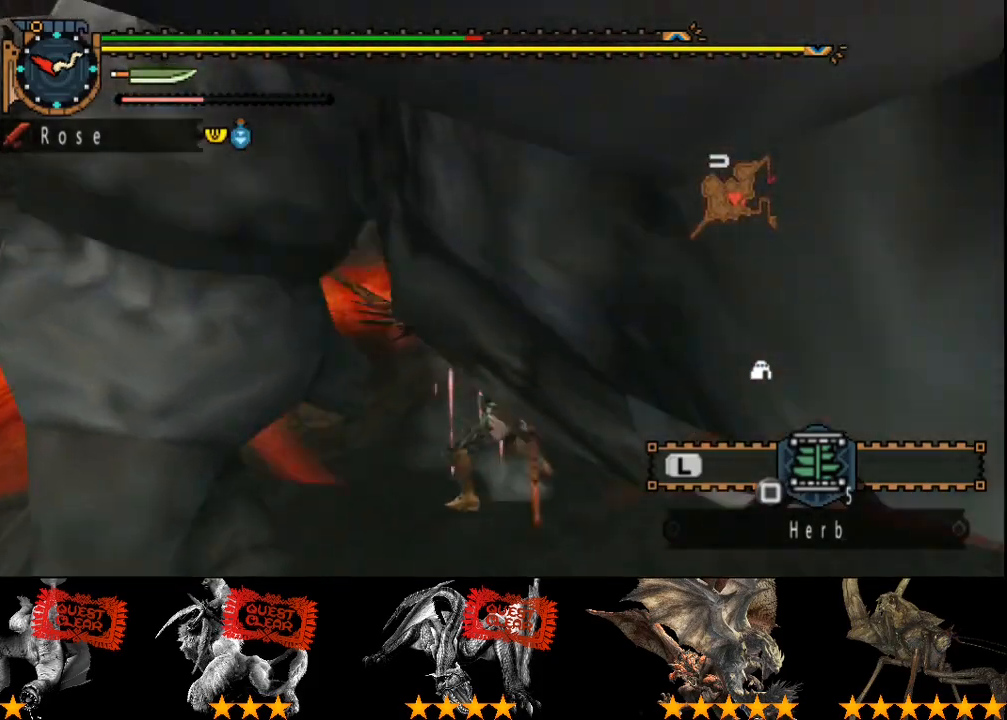
{"buttons": [], "left_stick": "right", "right_stick": "right", "events": [[17, "R2", "down"], [300, "R2", "up"], [367, "R2", "down"], [467, "R2", "up"], [467, "right_stick", "right"]]}
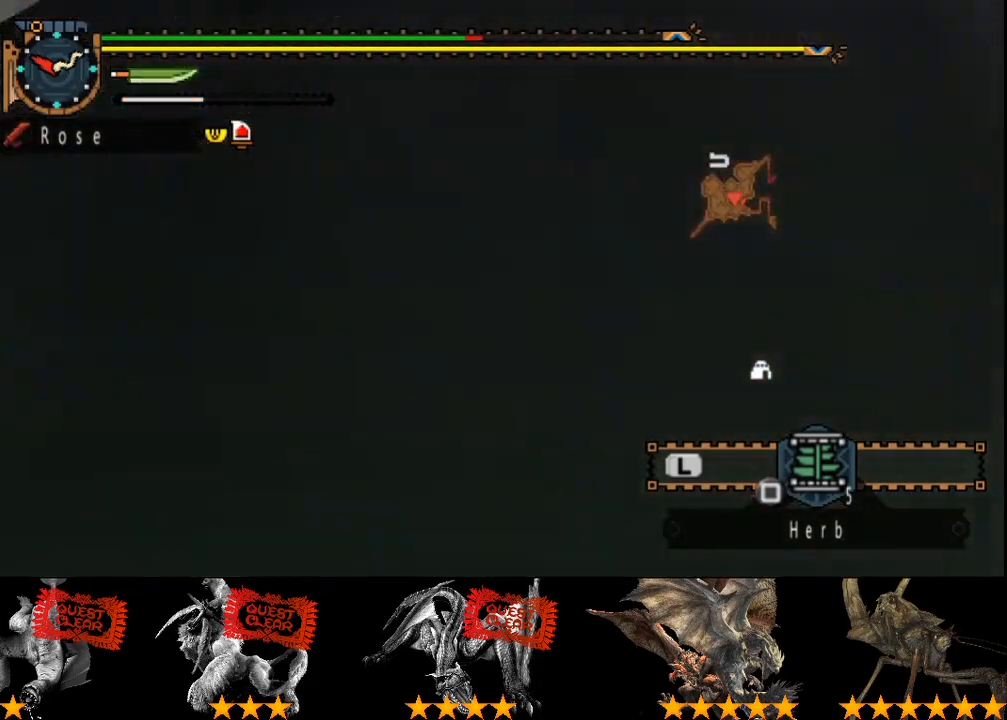
{"buttons": ["R2"], "left_stick": "right", "right_stick": "right", "events": [[33, "R2", "down"], [200, "R2", "up"], [300, "R2", "down"], [300, "right_stick", "center"], [433, "R2", "up"], [500, "R2", "down"], [500, "right_stick", "right"]]}
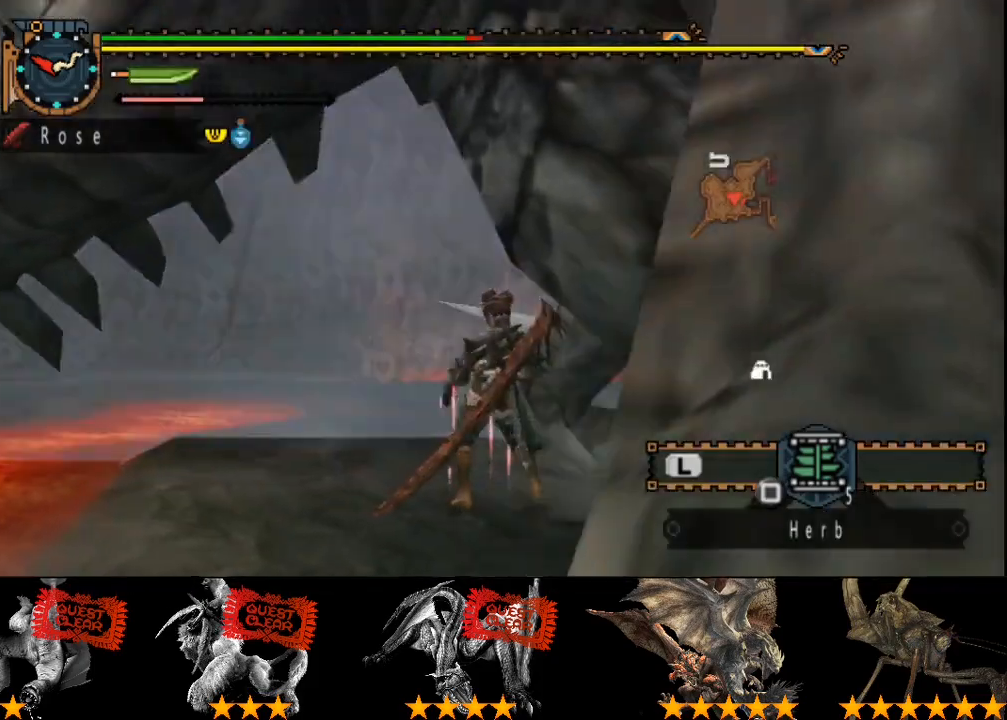
{"buttons": [], "left_stick": "right", "right_stick": "center", "events": [[167, "R2", "up"], [333, "right_stick", "center"]]}
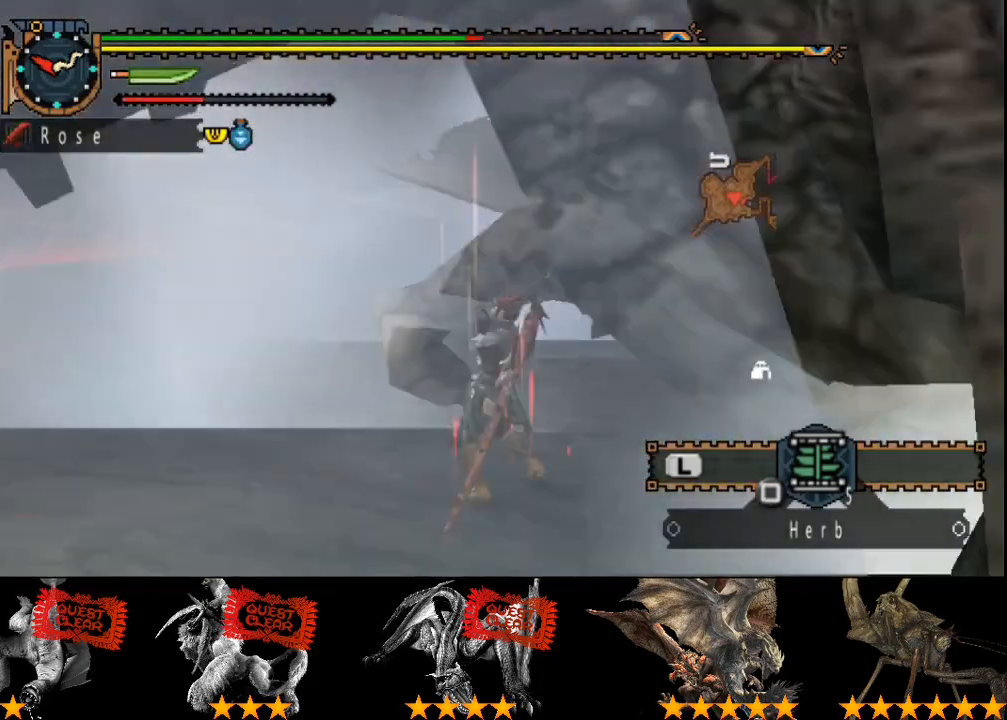
{"buttons": [], "left_stick": "center", "right_stick": "center", "events": [[17, "left_stick", "center"], [17, "right_stick", "right"], [217, "right_stick", "center"]]}
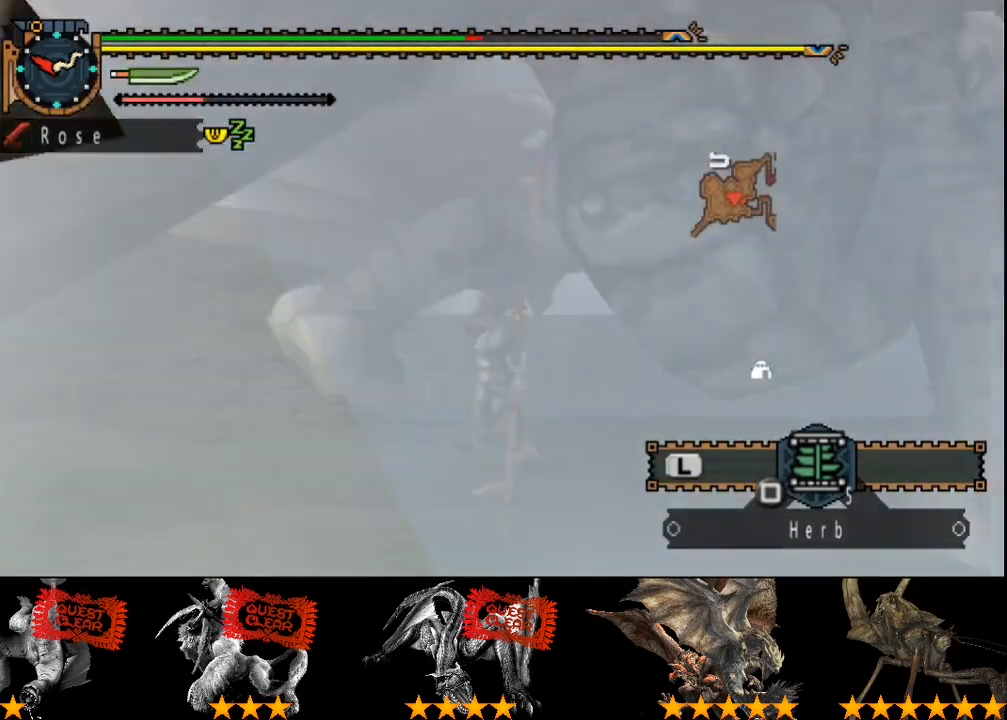
{"buttons": [], "left_stick": "center", "right_stick": "center", "events": []}
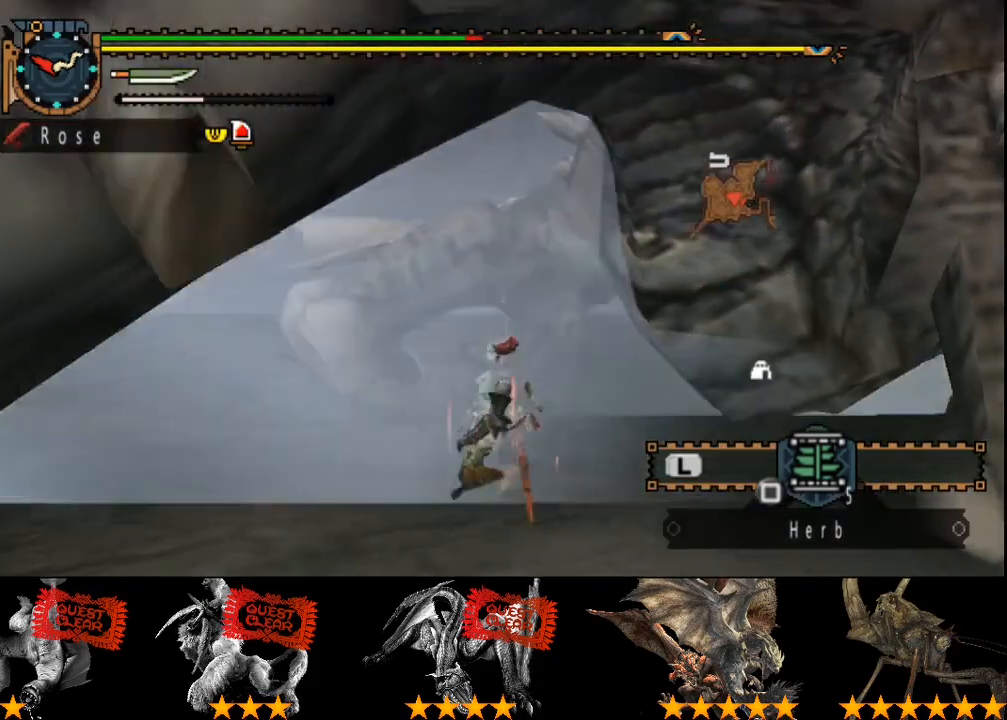
{"buttons": [], "left_stick": "center", "right_stick": "center", "events": []}
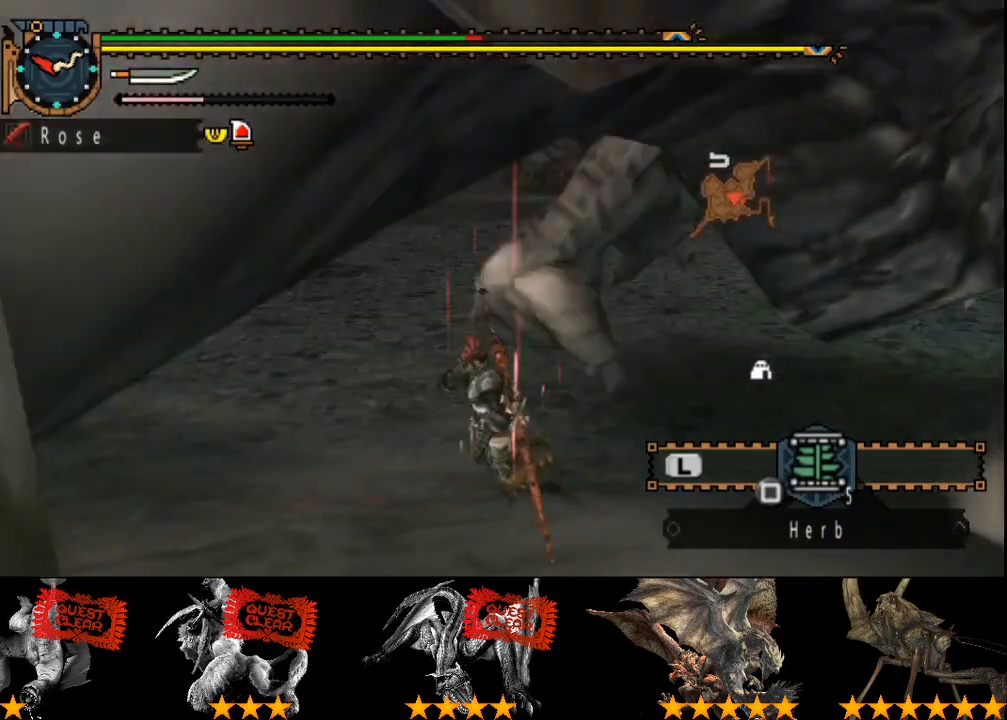
{"buttons": [], "left_stick": "center", "right_stick": "right", "events": [[500, "right_stick", "right"]]}
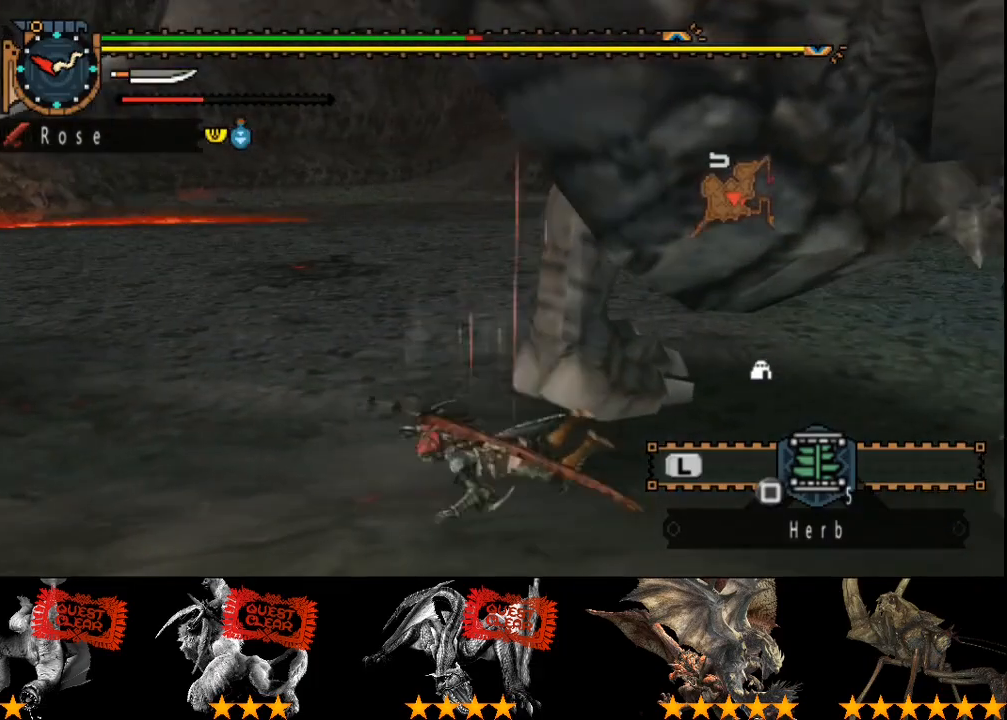
{"buttons": [], "left_stick": "center", "right_stick": "center", "events": [[367, "right_stick", "center"]]}
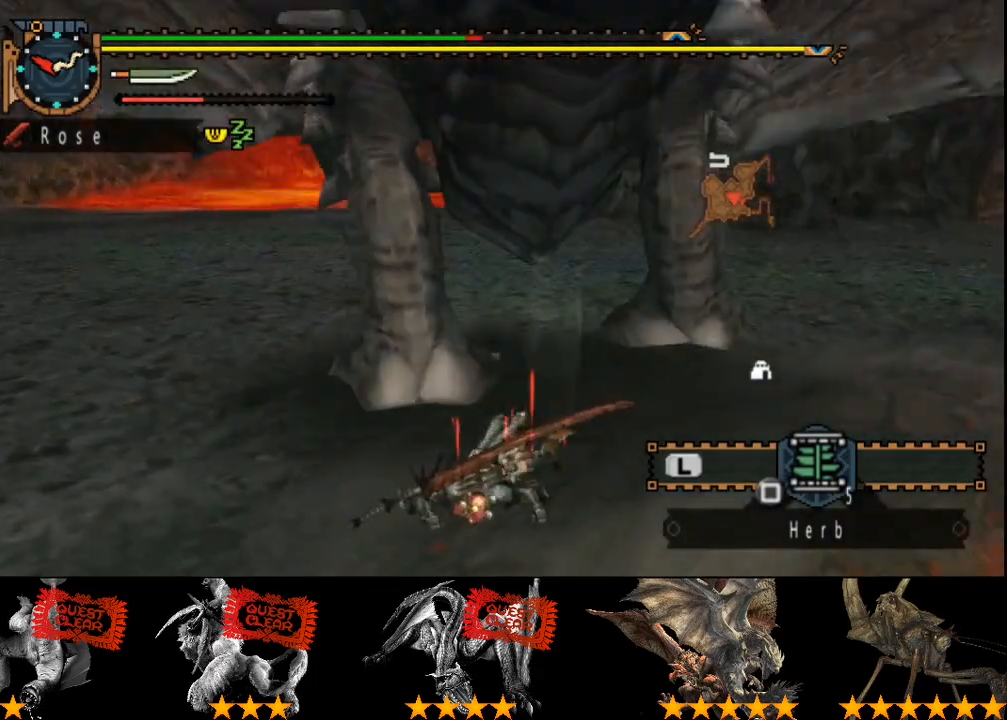
{"buttons": [], "left_stick": "center", "right_stick": "center", "events": []}
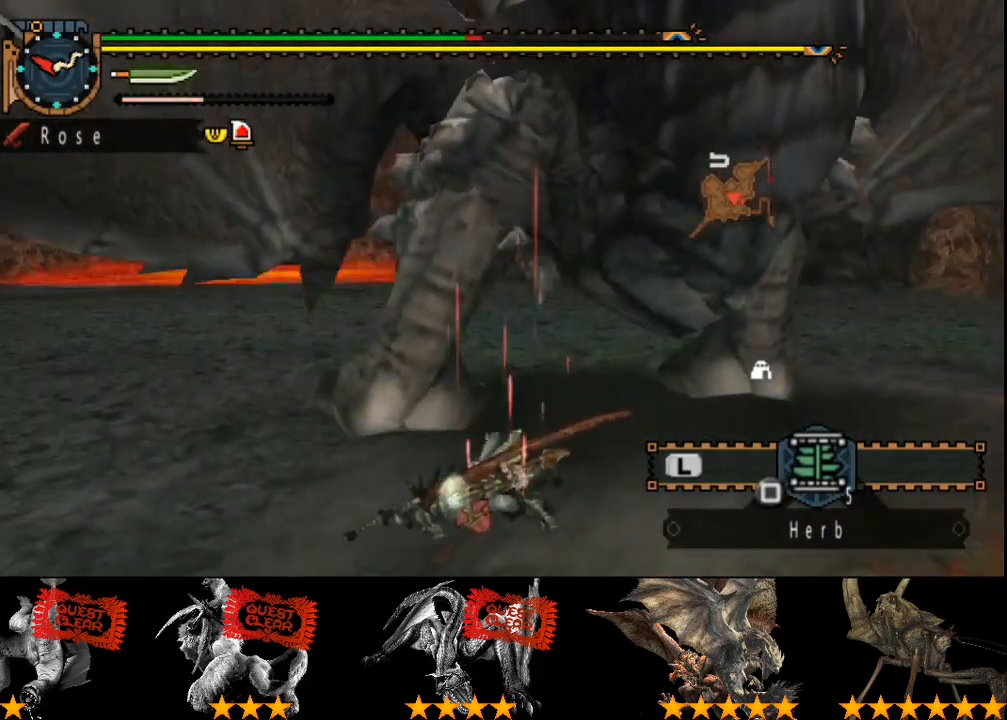
{"buttons": [], "left_stick": "center", "right_stick": "center", "events": []}
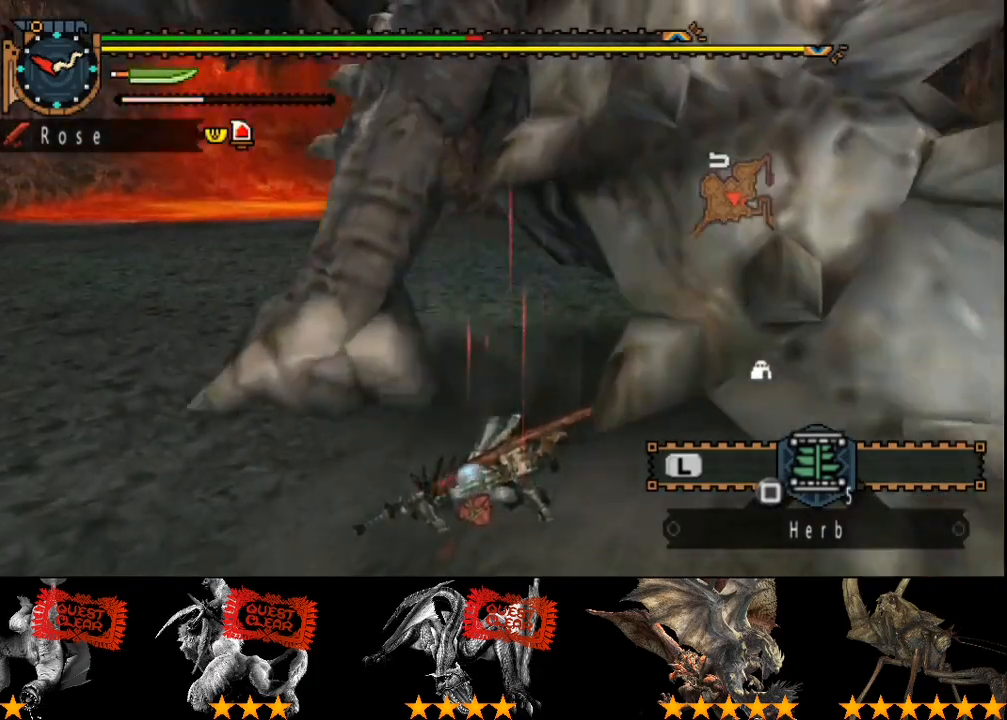
{"buttons": [], "left_stick": "center", "right_stick": "center", "events": []}
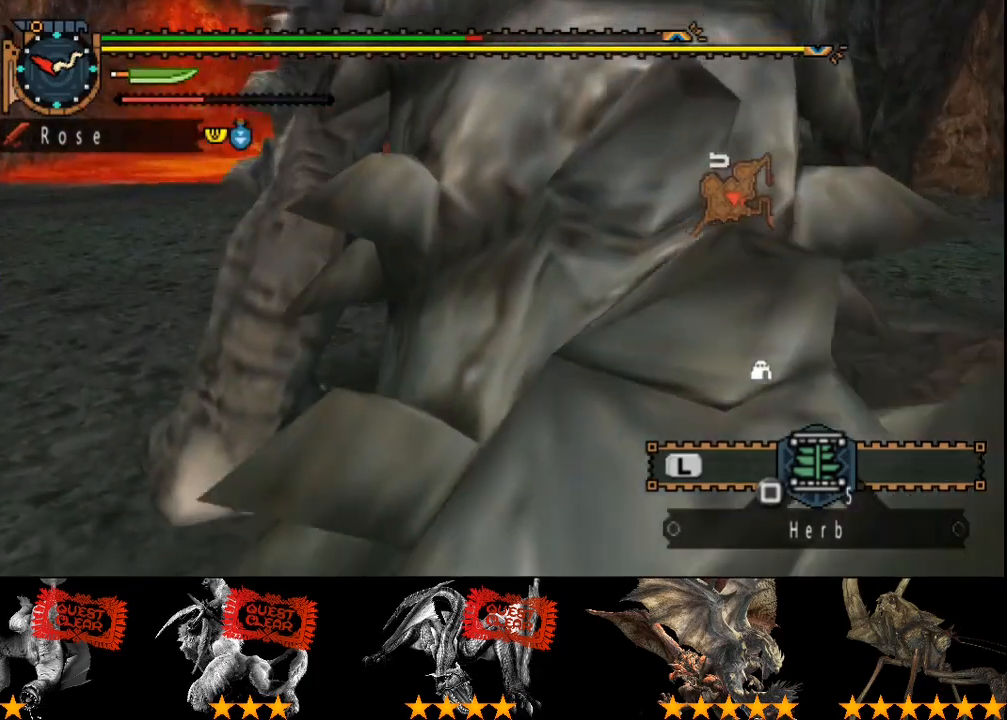
{"buttons": [], "left_stick": "center", "right_stick": "center", "events": []}
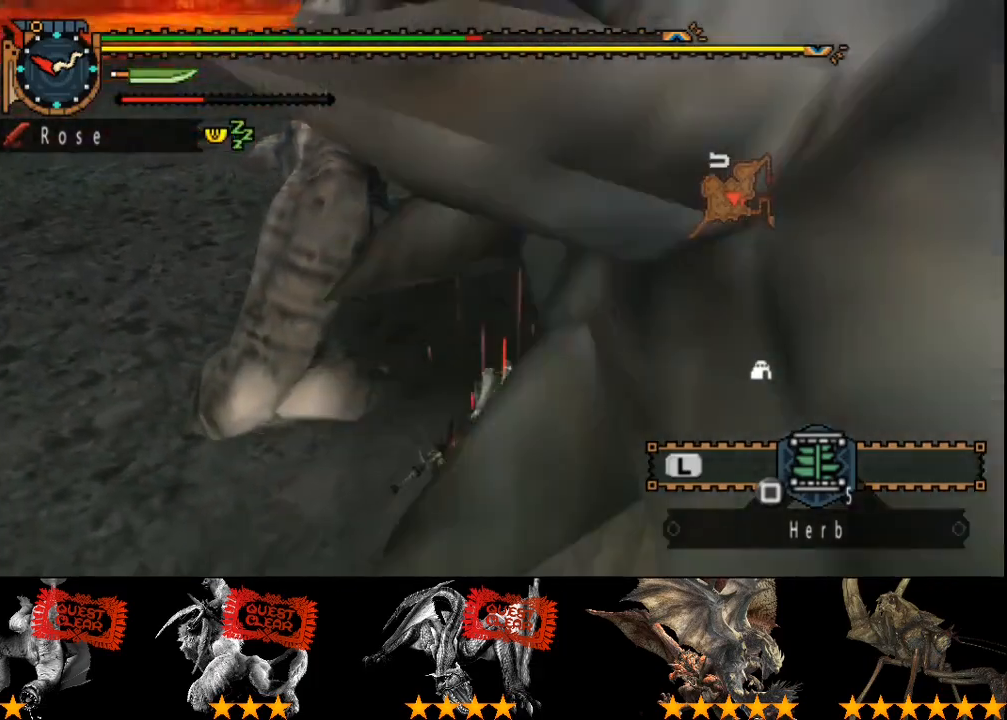
{"buttons": [], "left_stick": "center", "right_stick": "center", "events": [[67, "DPAD_RIGHT", "down"], [167, "DPAD_RIGHT", "up"]]}
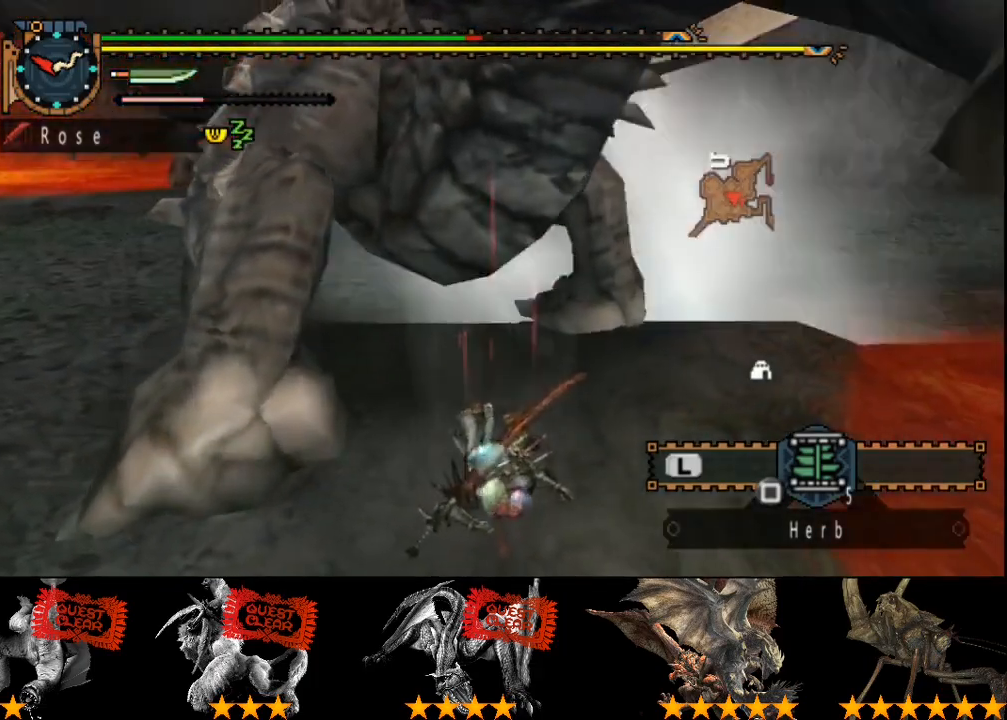
{"buttons": [], "left_stick": "center", "right_stick": "center", "events": []}
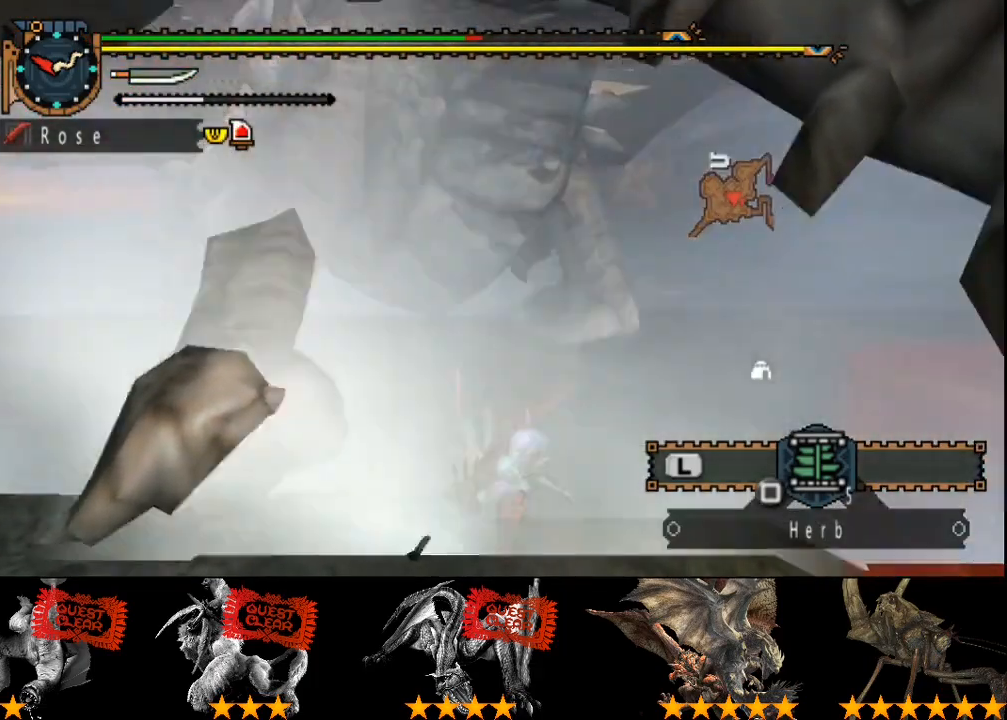
{"buttons": [], "left_stick": "center", "right_stick": "center", "events": []}
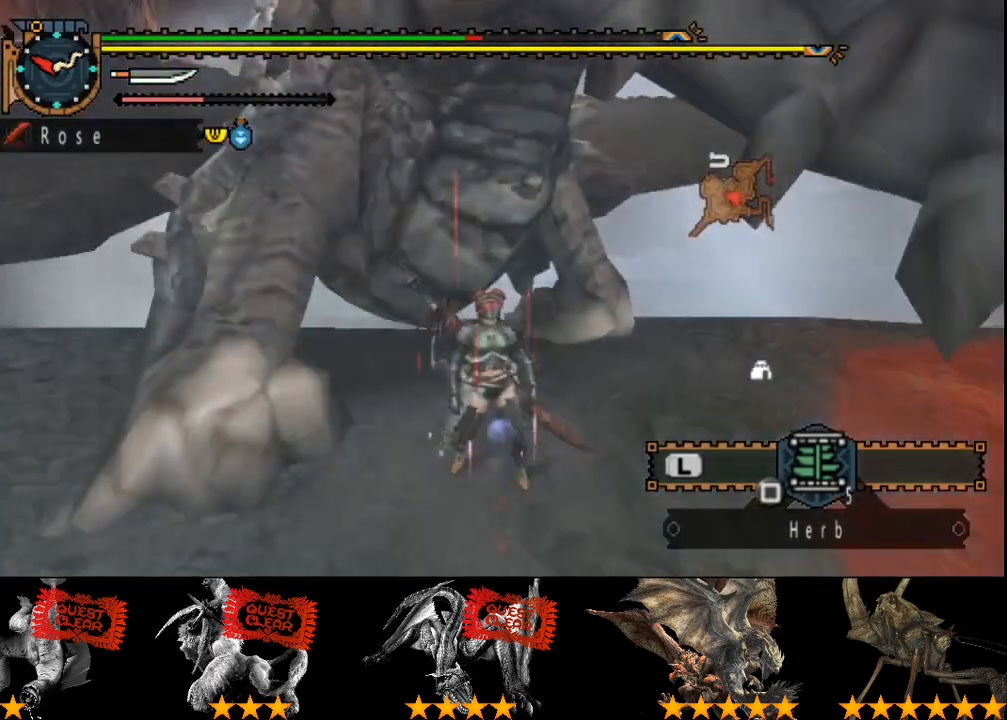
{"buttons": [], "left_stick": "center", "right_stick": "center", "events": []}
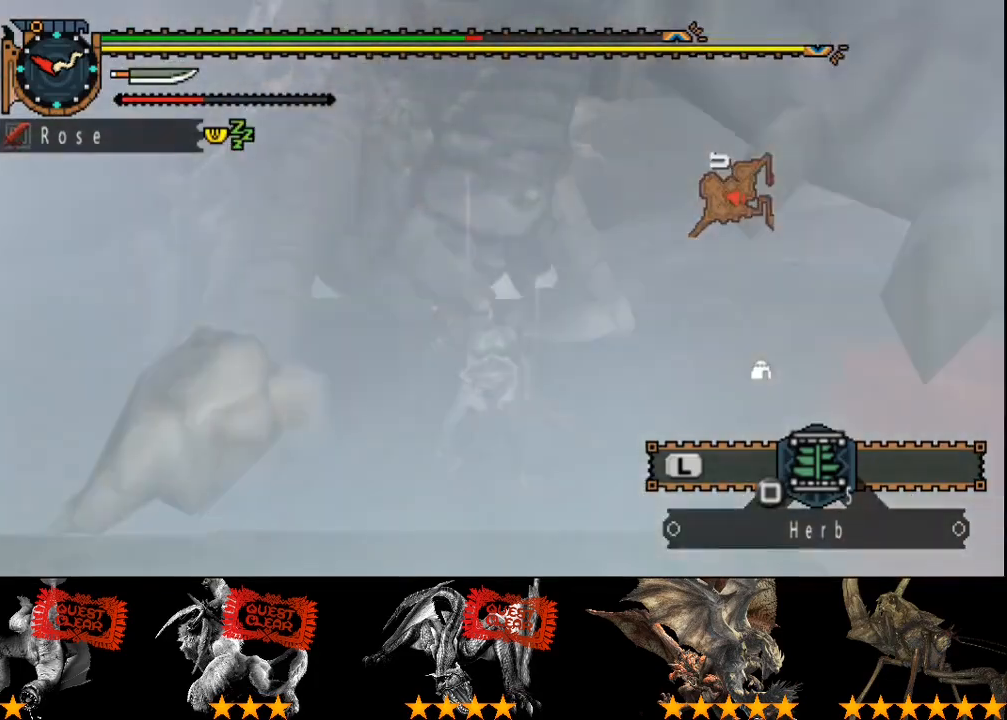
{"buttons": [], "left_stick": "center", "right_stick": "center", "events": []}
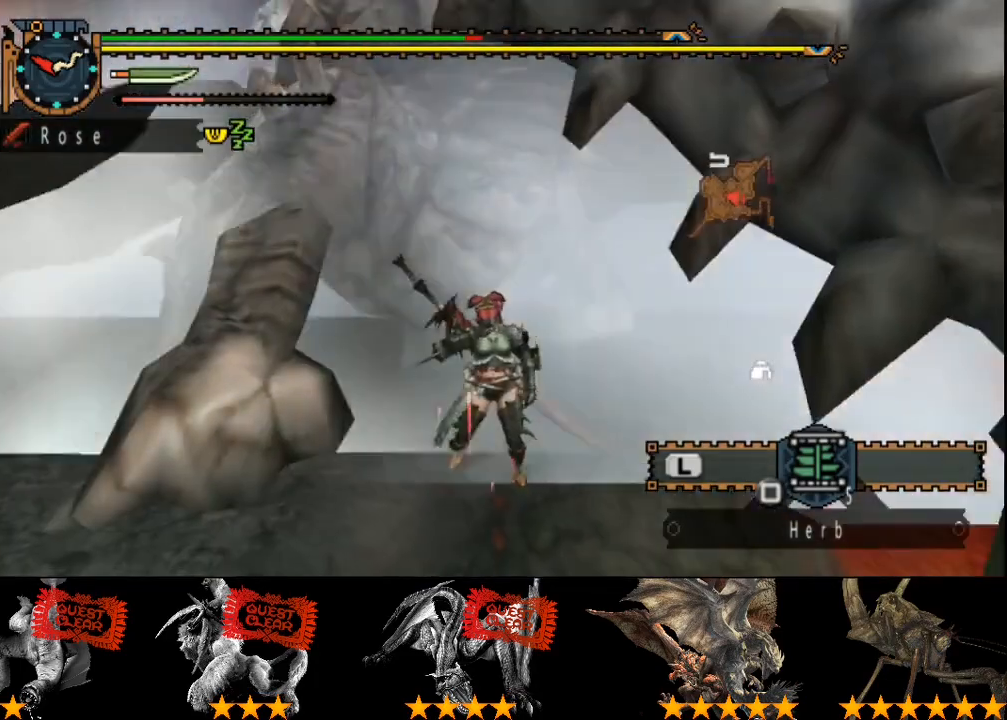
{"buttons": [], "left_stick": "center", "right_stick": "center", "events": []}
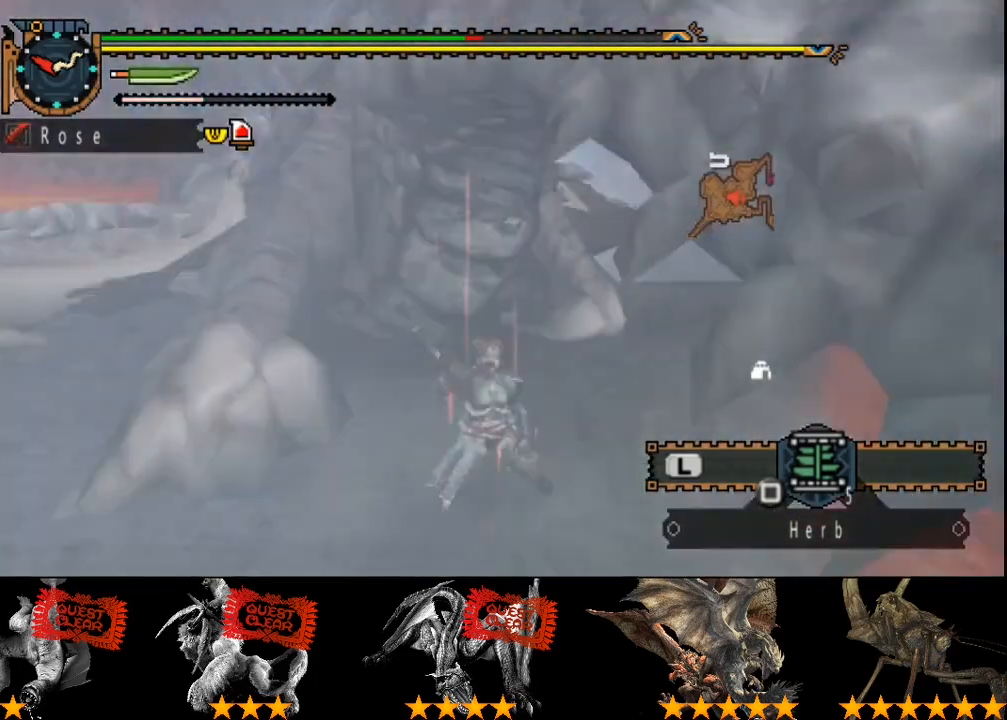
{"buttons": [], "left_stick": "center", "right_stick": "center", "events": []}
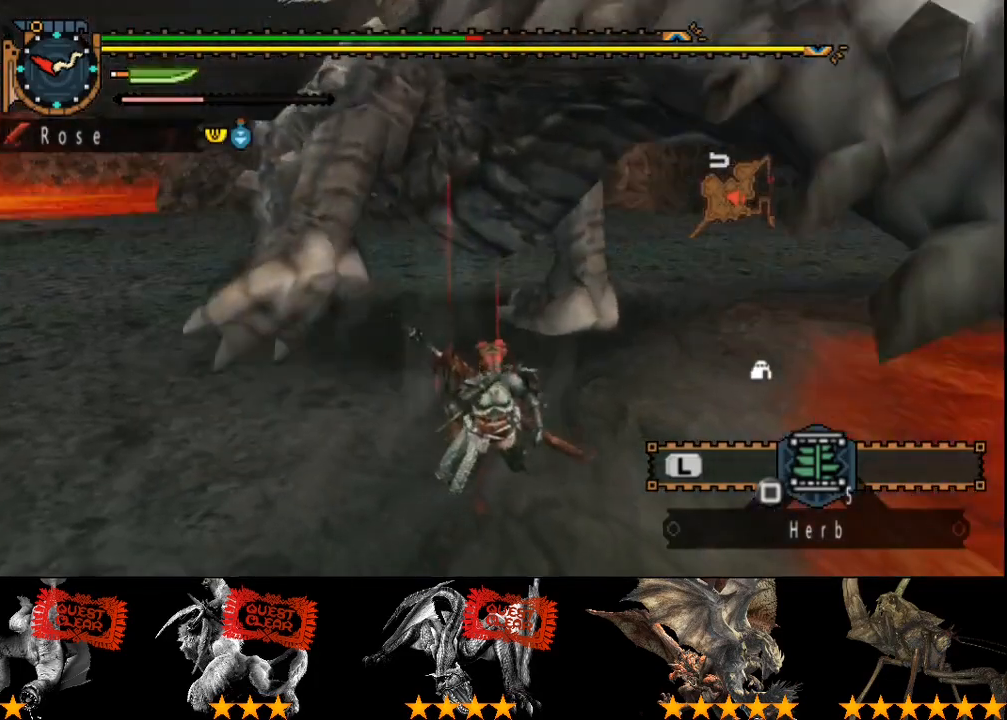
{"buttons": [], "left_stick": "center", "right_stick": "center", "events": []}
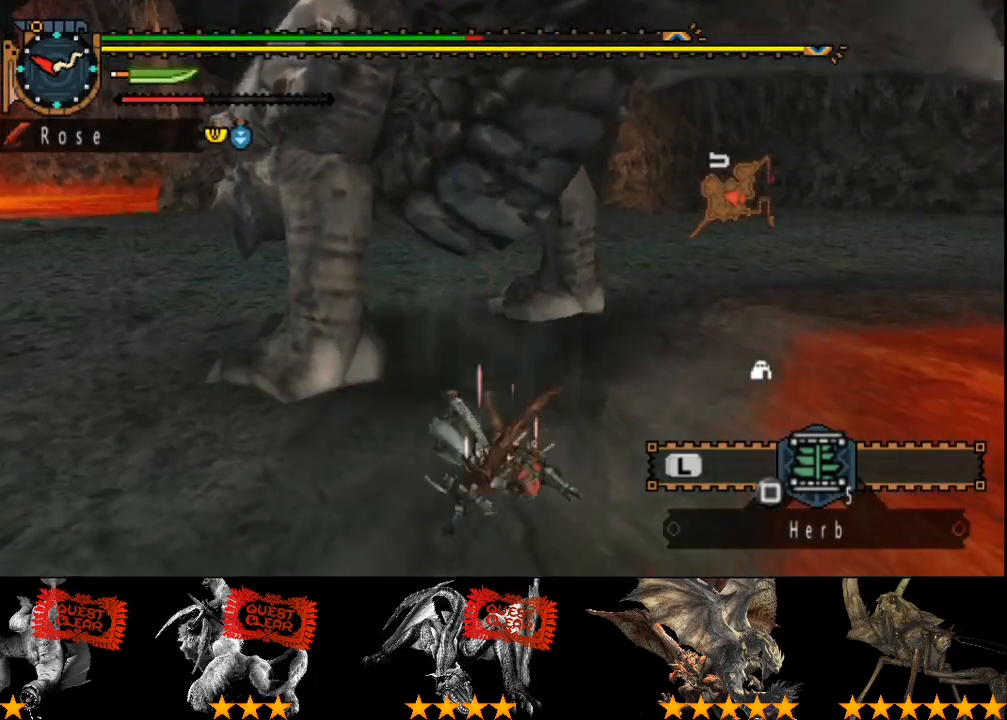
{"buttons": [], "left_stick": "left", "right_stick": "center", "events": [[217, "left_stick", "left"]]}
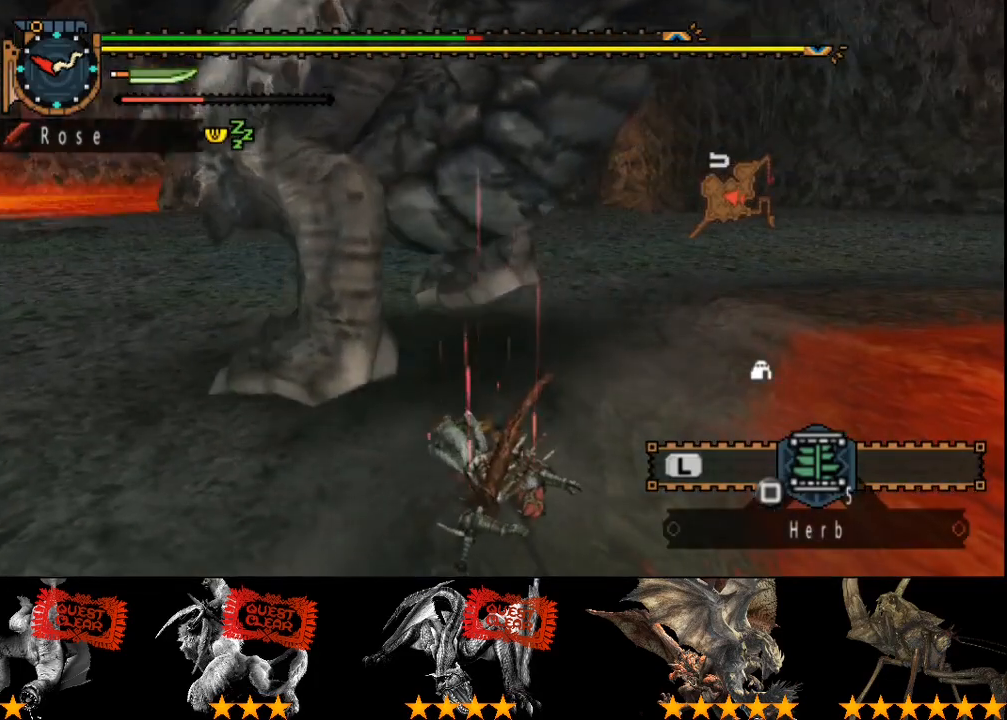
{"buttons": [], "left_stick": "left", "right_stick": "center", "events": []}
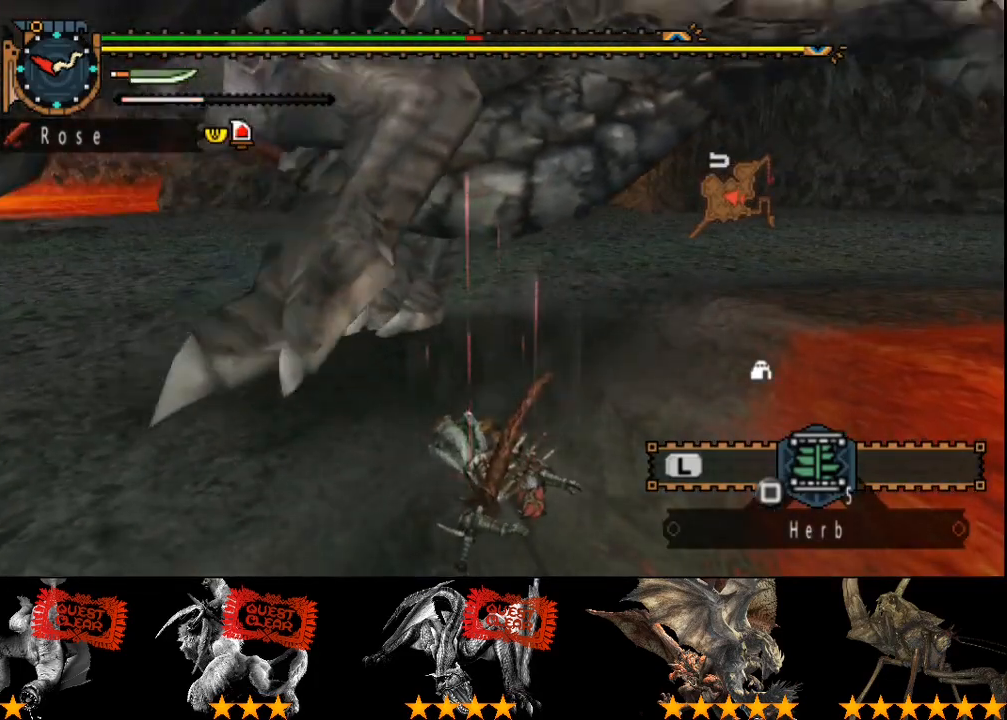
{"buttons": [], "left_stick": "up-left", "right_stick": "center", "events": [[67, "left_stick", "up-left"]]}
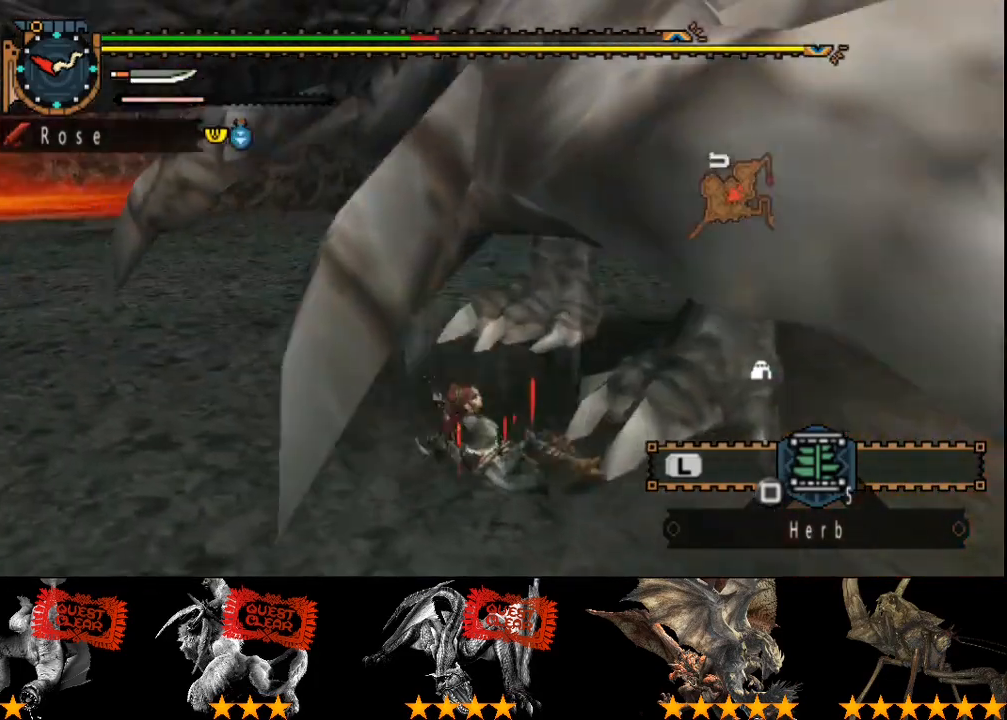
{"buttons": [], "left_stick": "up-left", "right_stick": "center", "events": [[217, "CROSS", "down"], [317, "CROSS", "up"]]}
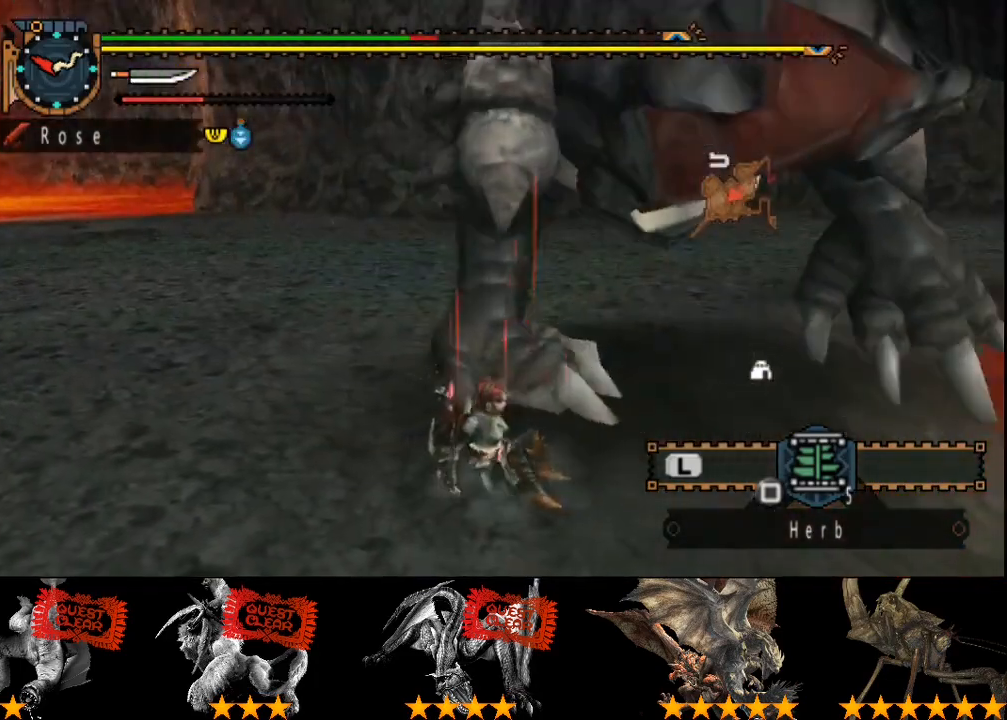
{"buttons": ["CROSS"], "left_stick": "up-left", "right_stick": "center", "events": [[17, "CROSS", "down"], [117, "CROSS", "up"], [183, "CROSS", "down"], [417, "CROSS", "up"], [483, "CROSS", "down"]]}
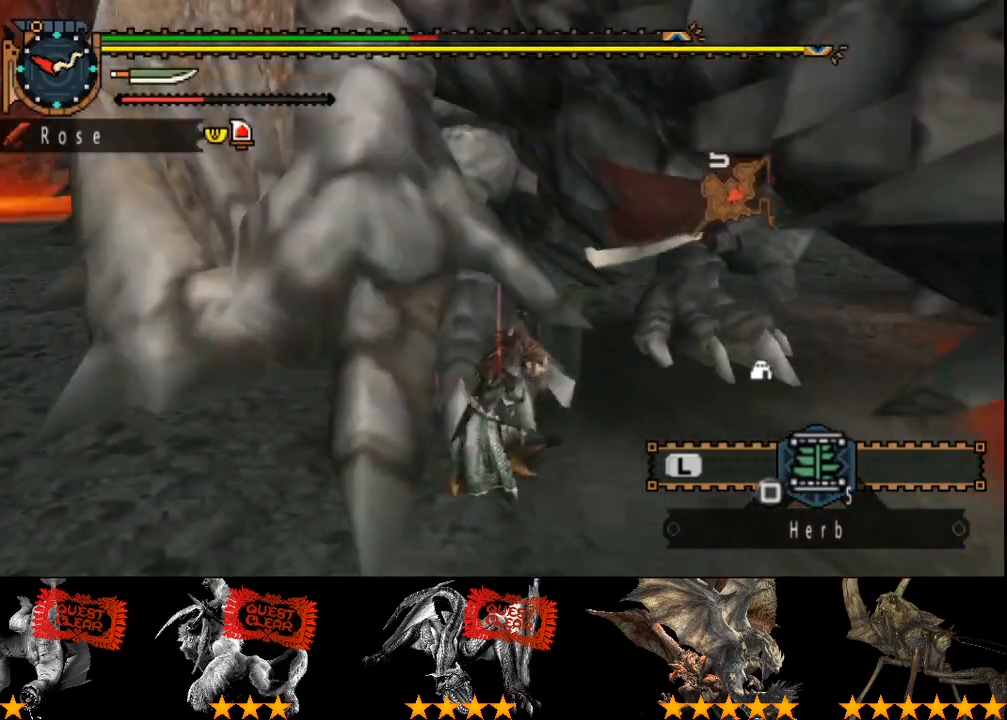
{"buttons": ["CROSS"], "left_stick": "up-left", "right_stick": "center", "events": [[50, "CROSS", "up"], [117, "CROSS", "down"], [383, "CROSS", "up"], [450, "CROSS", "down"]]}